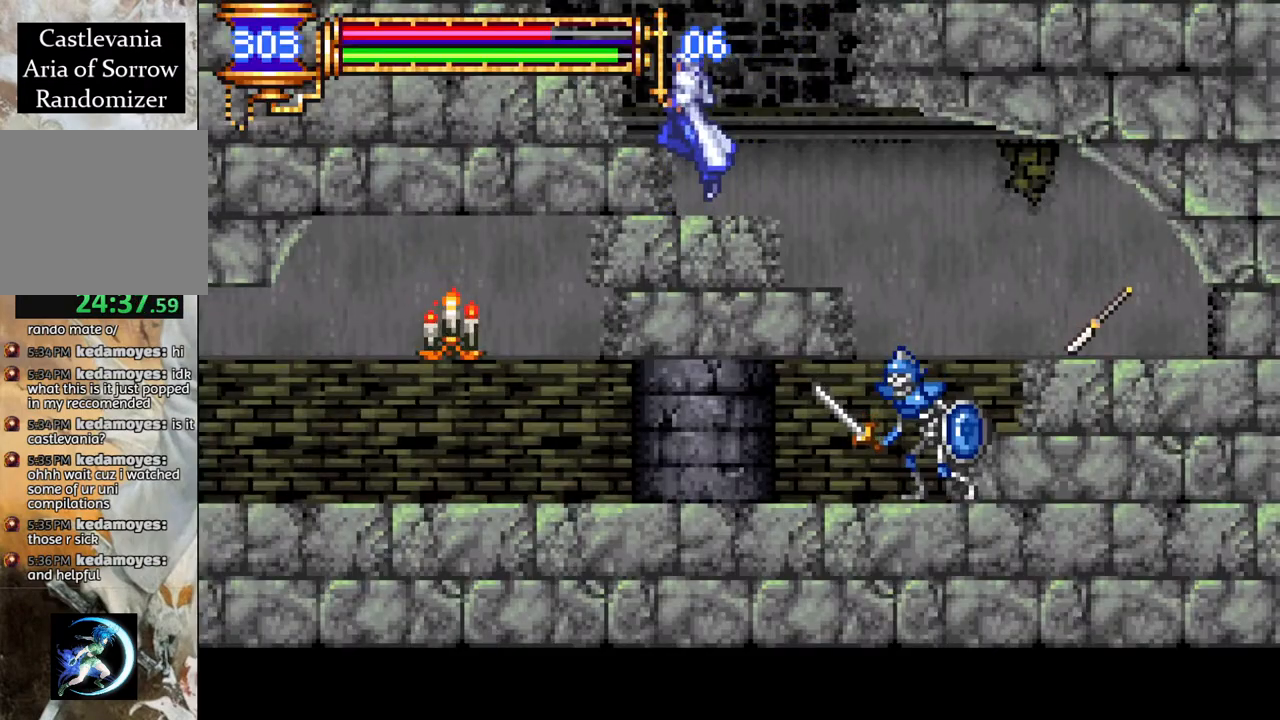
Gameplay with a controller (PlayStation layout); each line is a JSON object with the inputs held at the frame after it. "events" lists button and stick changes between this image and that frame as [ms after this image, input, new state], when the widget could be followed in between.
{"buttons": ["CROSS"], "left_stick": "center", "right_stick": "center", "events": [[400, "CROSS", "up"], [467, "CROSS", "down"]]}
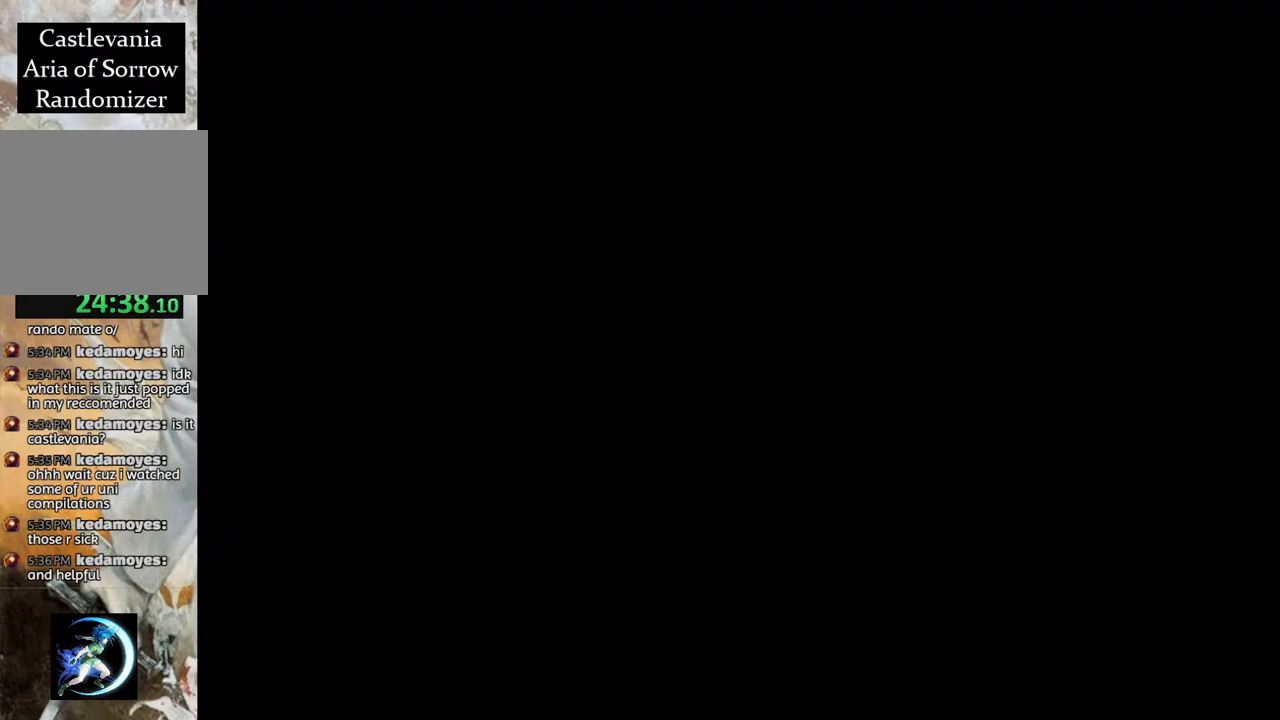
{"buttons": ["CROSS", "DPAD_RIGHT"], "left_stick": "center", "right_stick": "center", "events": [[133, "DPAD_RIGHT", "down"], [400, "CROSS", "up"], [450, "CROSS", "down"]]}
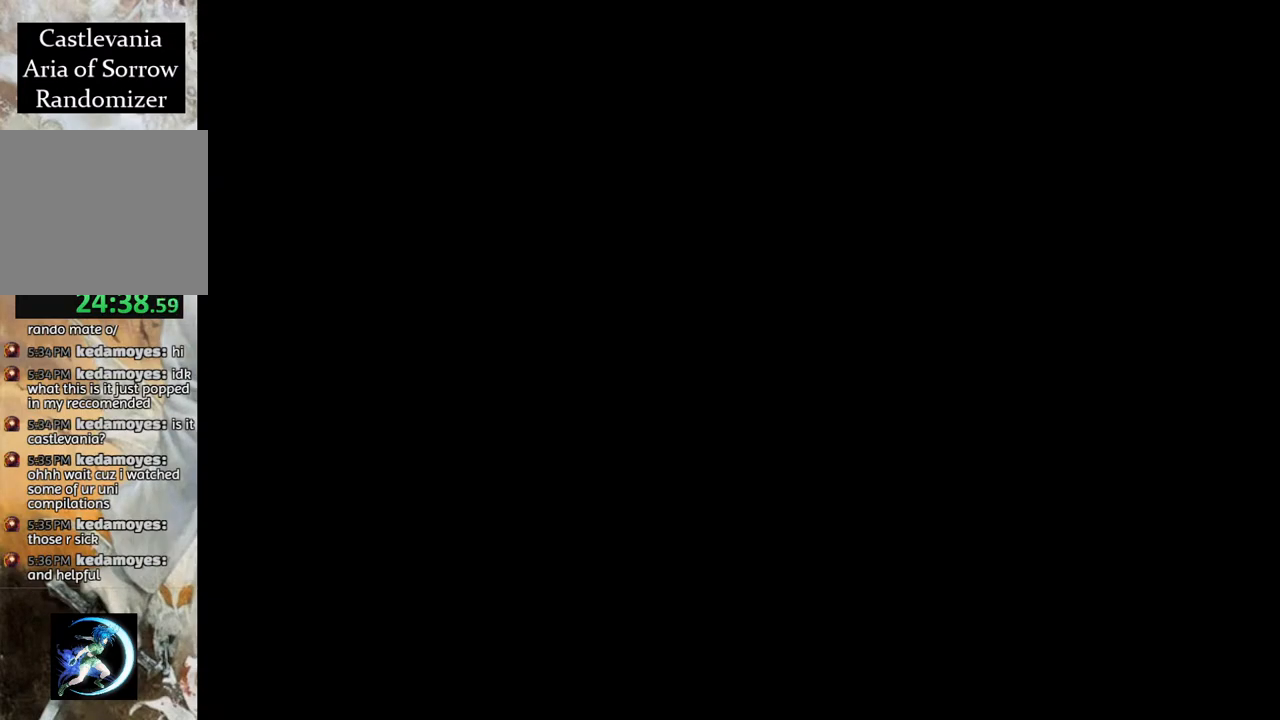
{"buttons": ["DPAD_LEFT"], "left_stick": "center", "right_stick": "center", "events": [[200, "DPAD_RIGHT", "up"], [300, "CROSS", "up"], [350, "DPAD_LEFT", "down"]]}
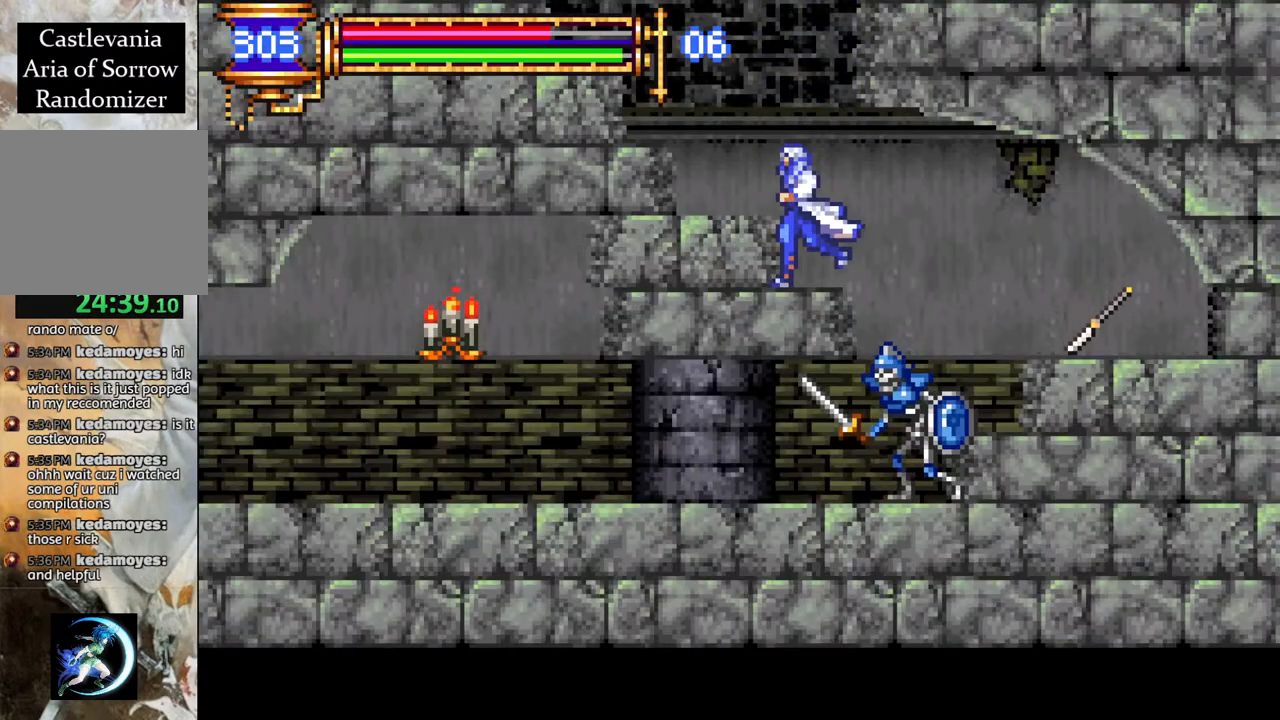
{"buttons": ["CROSS"], "left_stick": "center", "right_stick": "center", "events": [[100, "DPAD_LEFT", "up"], [133, "CROSS", "down"]]}
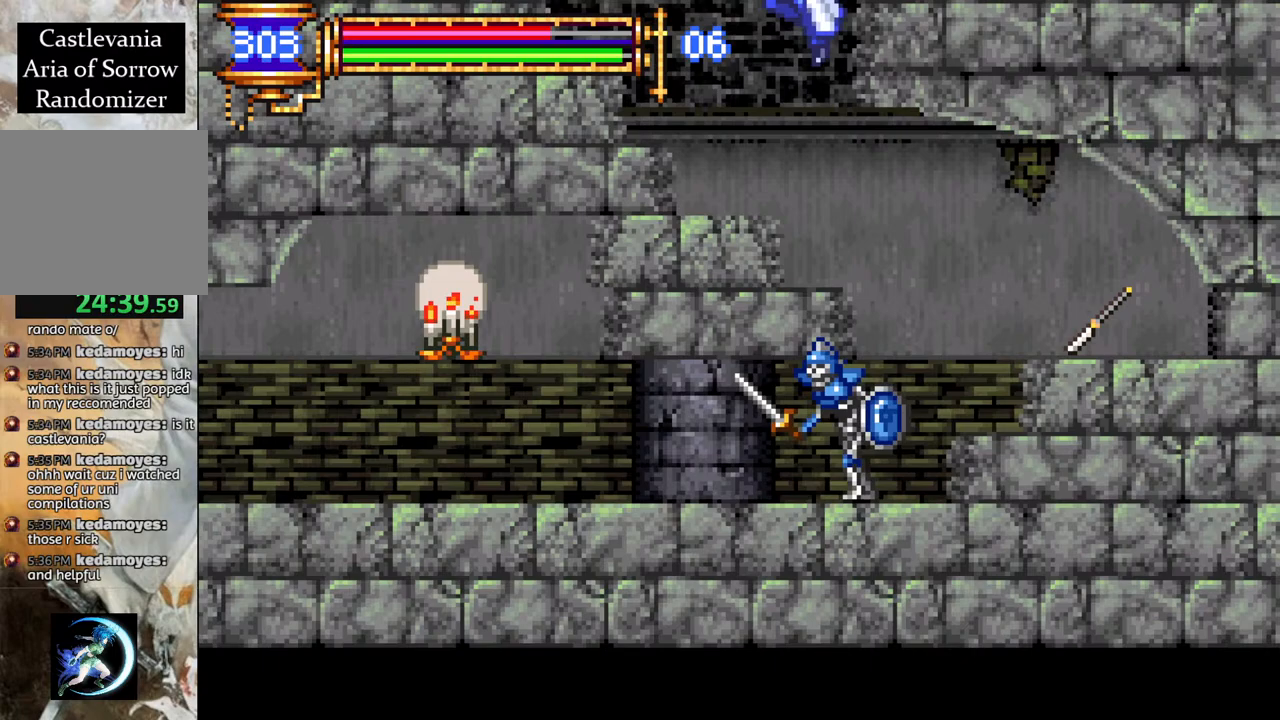
{"buttons": ["CROSS", "DPAD_RIGHT"], "left_stick": "center", "right_stick": "center", "events": [[150, "CROSS", "up"], [217, "CROSS", "down"], [483, "DPAD_RIGHT", "down"]]}
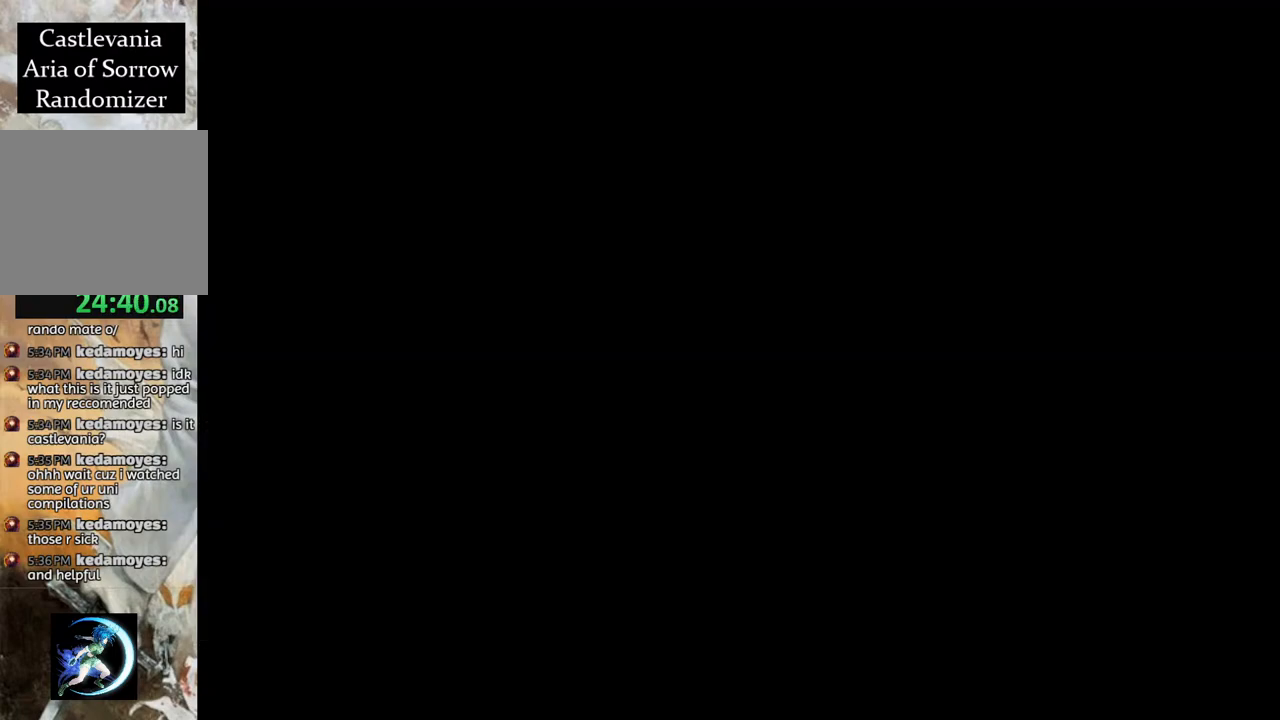
{"buttons": ["CROSS", "R1", "DPAD_RIGHT"], "left_stick": "center", "right_stick": "center", "events": [[300, "R1", "down"]]}
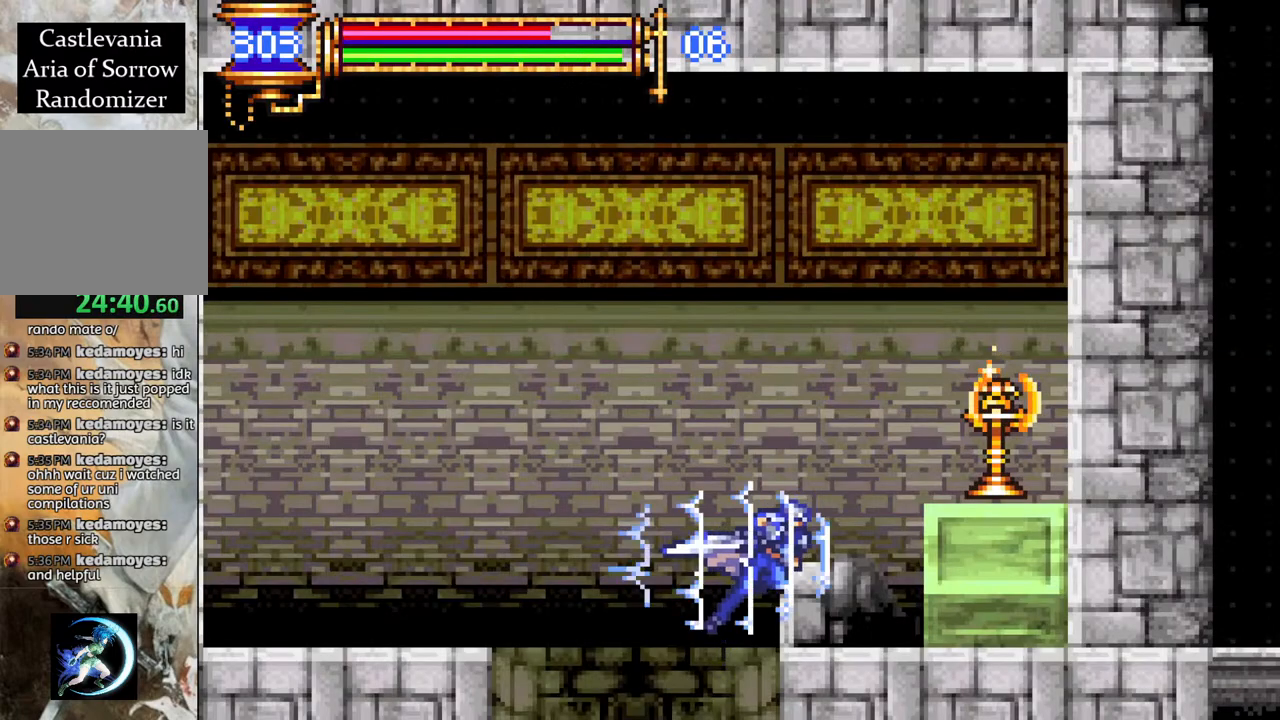
{"buttons": ["DPAD_LEFT"], "left_stick": "center", "right_stick": "center", "events": [[117, "CROSS", "up"], [217, "DPAD_RIGHT", "up"], [233, "R1", "up"], [283, "DPAD_LEFT", "down"]]}
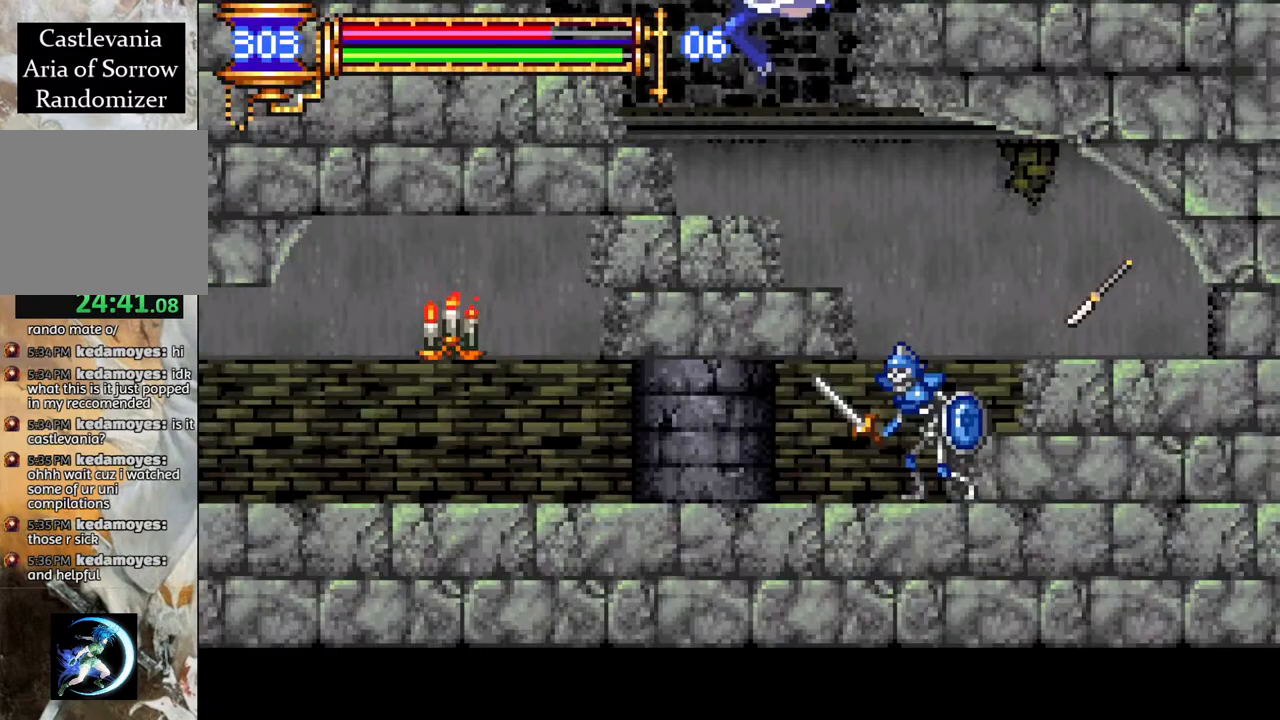
{"buttons": ["CROSS"], "left_stick": "center", "right_stick": "center", "events": [[267, "DPAD_LEFT", "up"], [350, "CROSS", "down"]]}
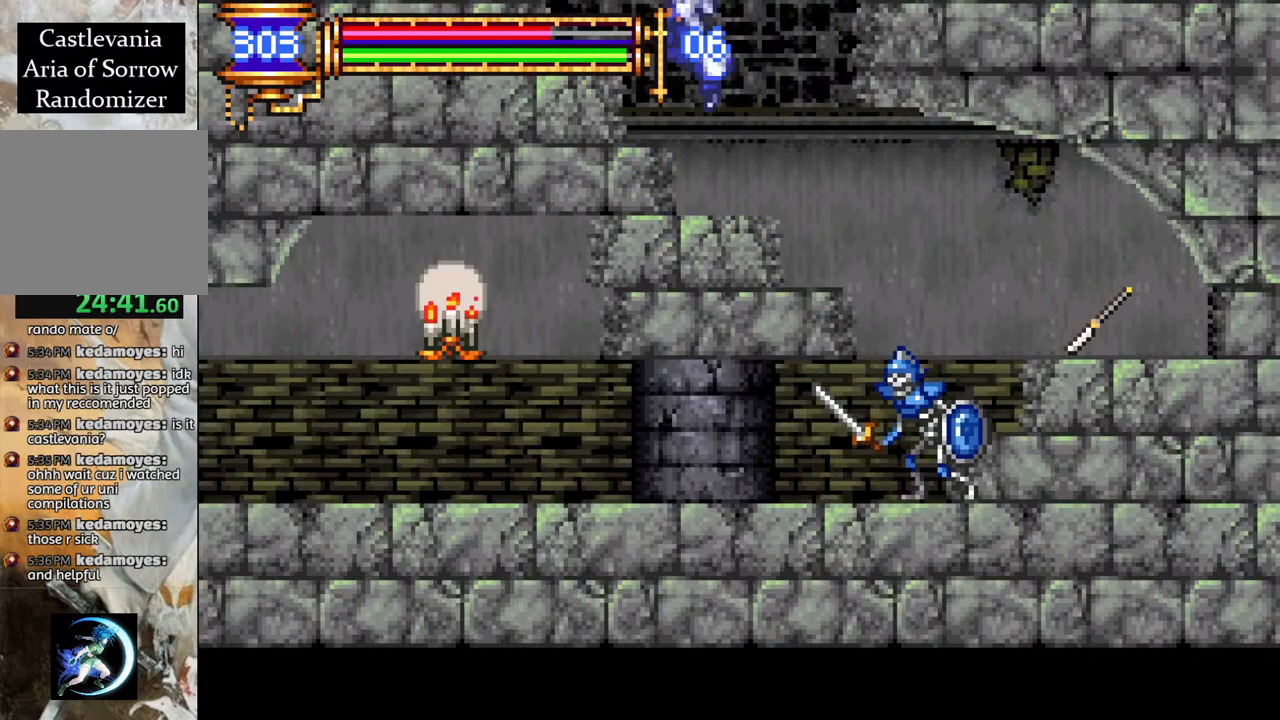
{"buttons": ["CROSS"], "left_stick": "center", "right_stick": "center", "events": [[400, "CROSS", "up"], [450, "CROSS", "down"]]}
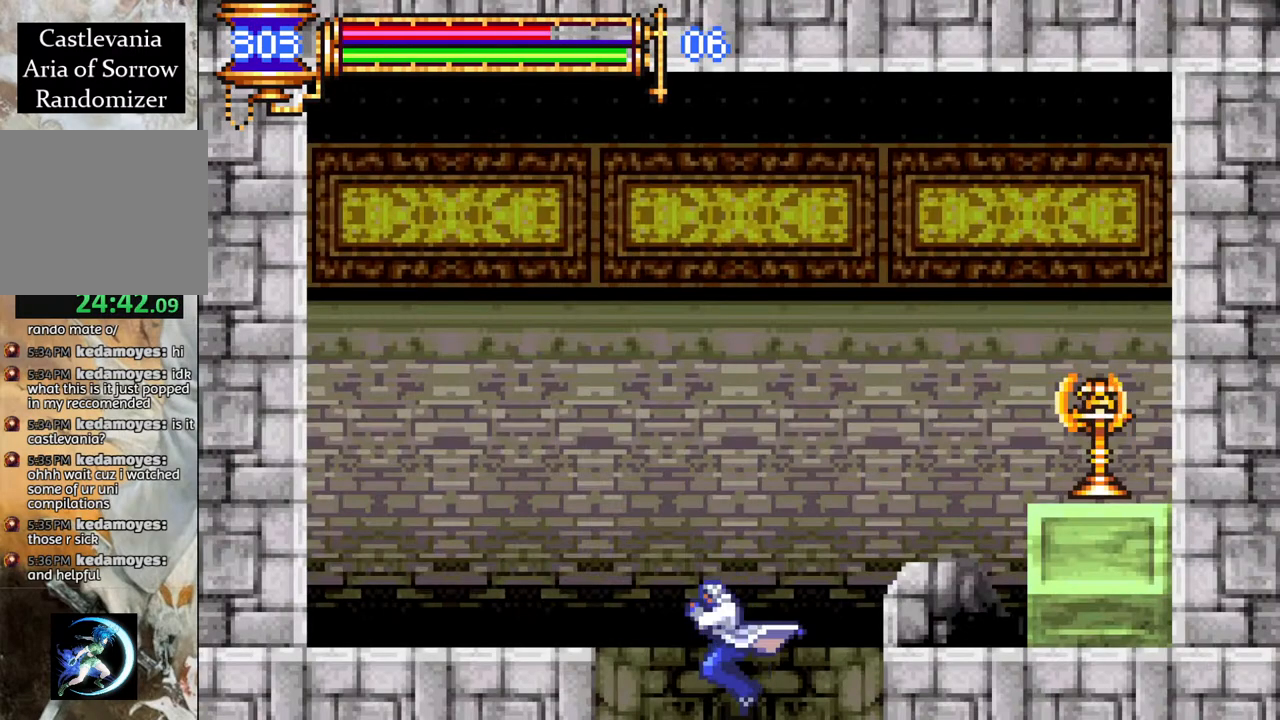
{"buttons": ["R1", "DPAD_RIGHT"], "left_stick": "center", "right_stick": "center", "events": [[167, "DPAD_RIGHT", "down"], [283, "R1", "down"], [467, "CROSS", "up"]]}
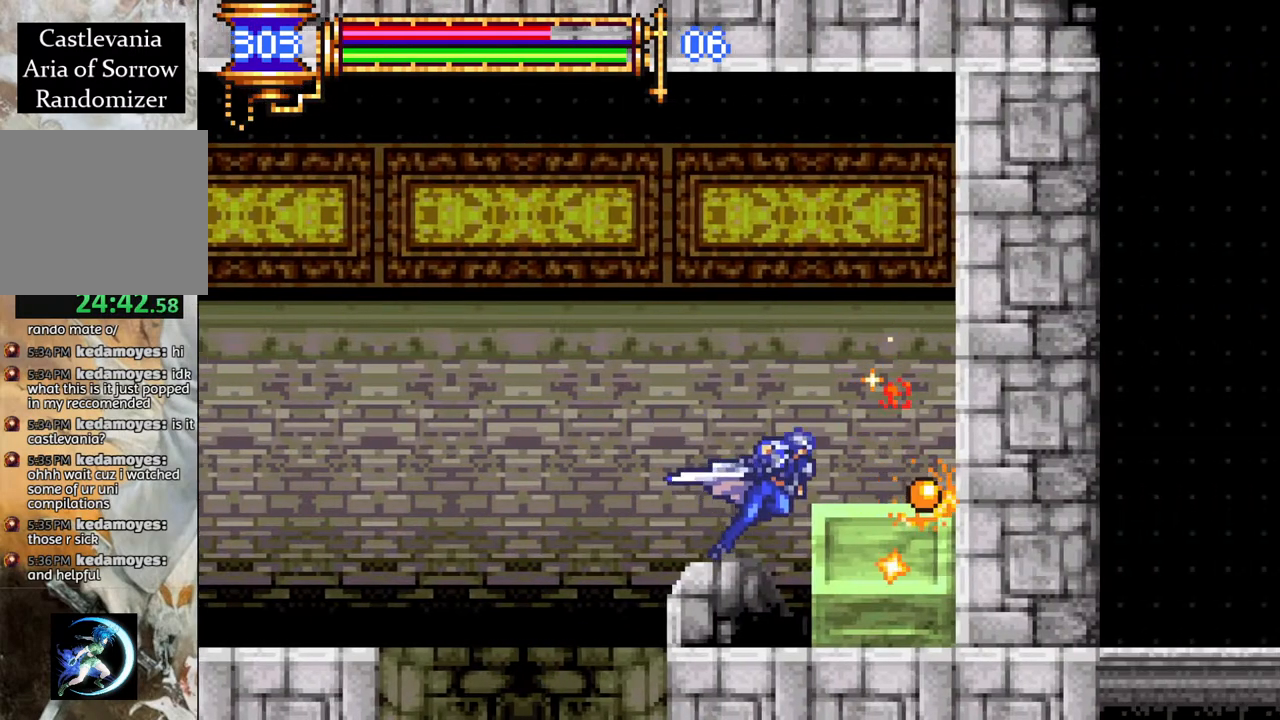
{"buttons": [], "left_stick": "center", "right_stick": "center", "events": [[233, "DPAD_RIGHT", "up"], [283, "R1", "up"]]}
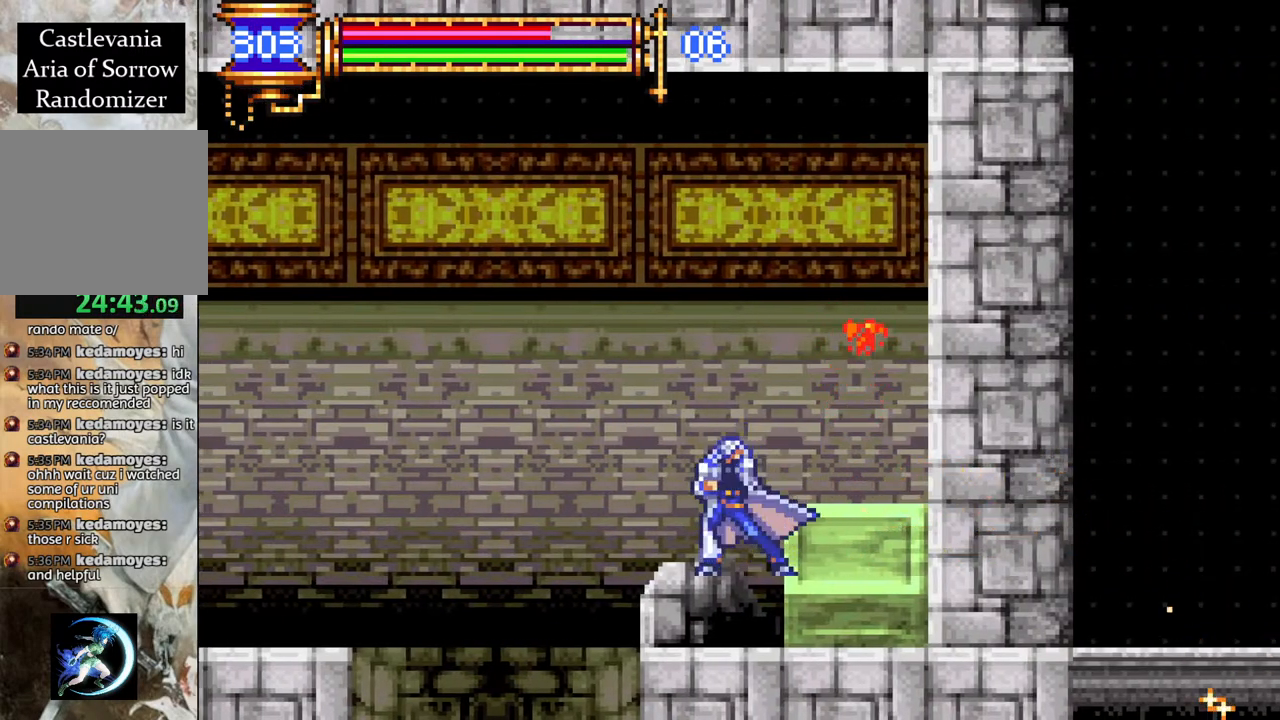
{"buttons": [], "left_stick": "center", "right_stick": "center", "events": [[117, "DPAD_LEFT", "down"], [200, "DPAD_LEFT", "up"]]}
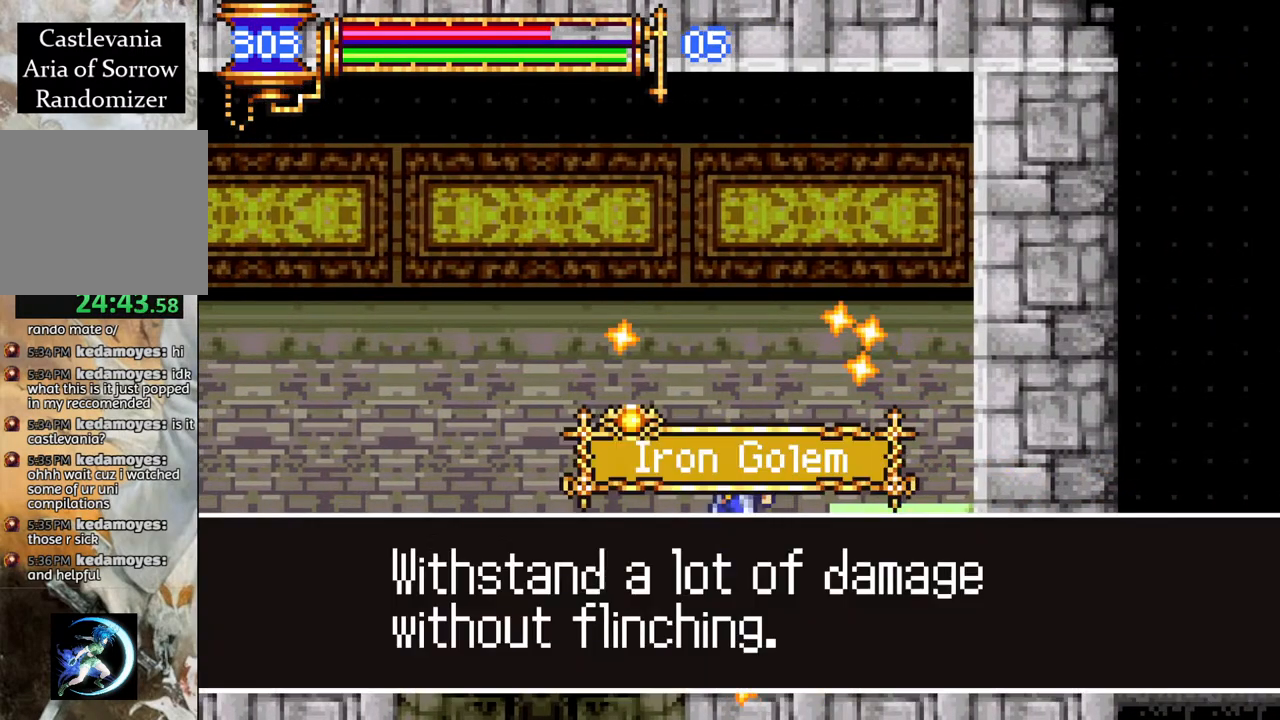
{"buttons": [], "left_stick": "center", "right_stick": "center", "events": []}
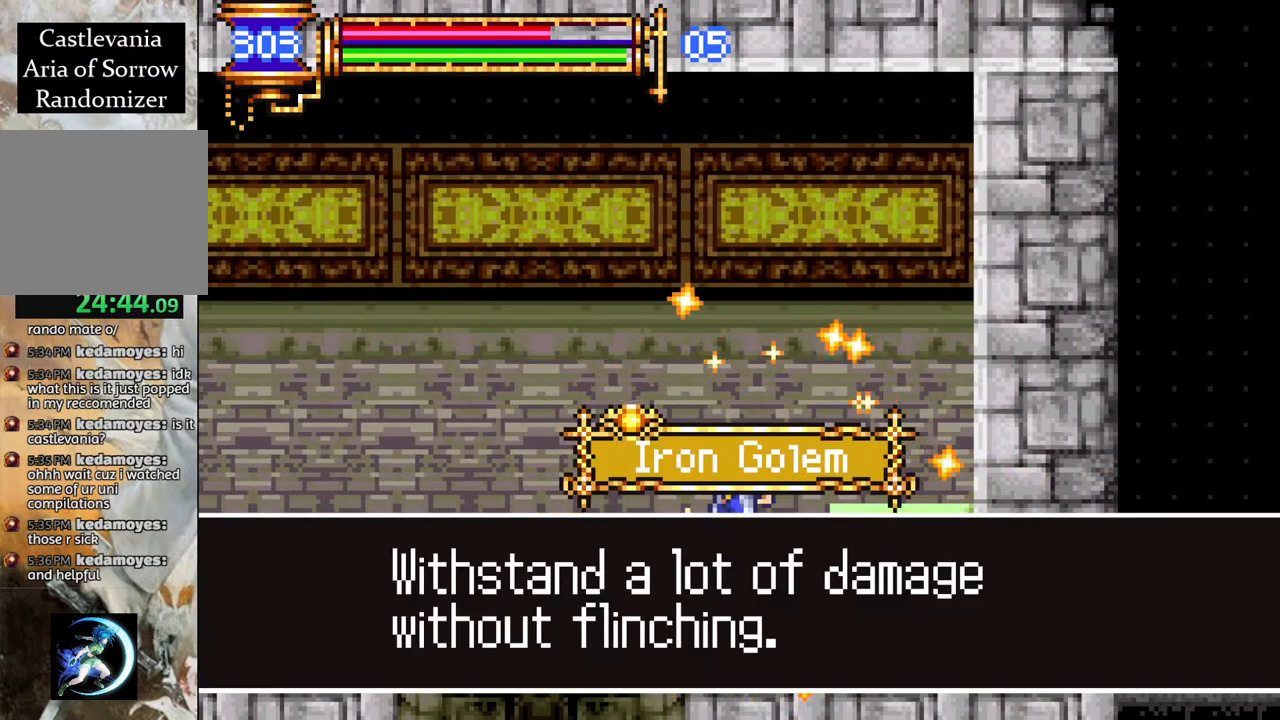
{"buttons": ["DPAD_LEFT"], "left_stick": "center", "right_stick": "center", "events": [[250, "DPAD_LEFT", "down"], [383, "CROSS", "down"], [500, "CROSS", "up"]]}
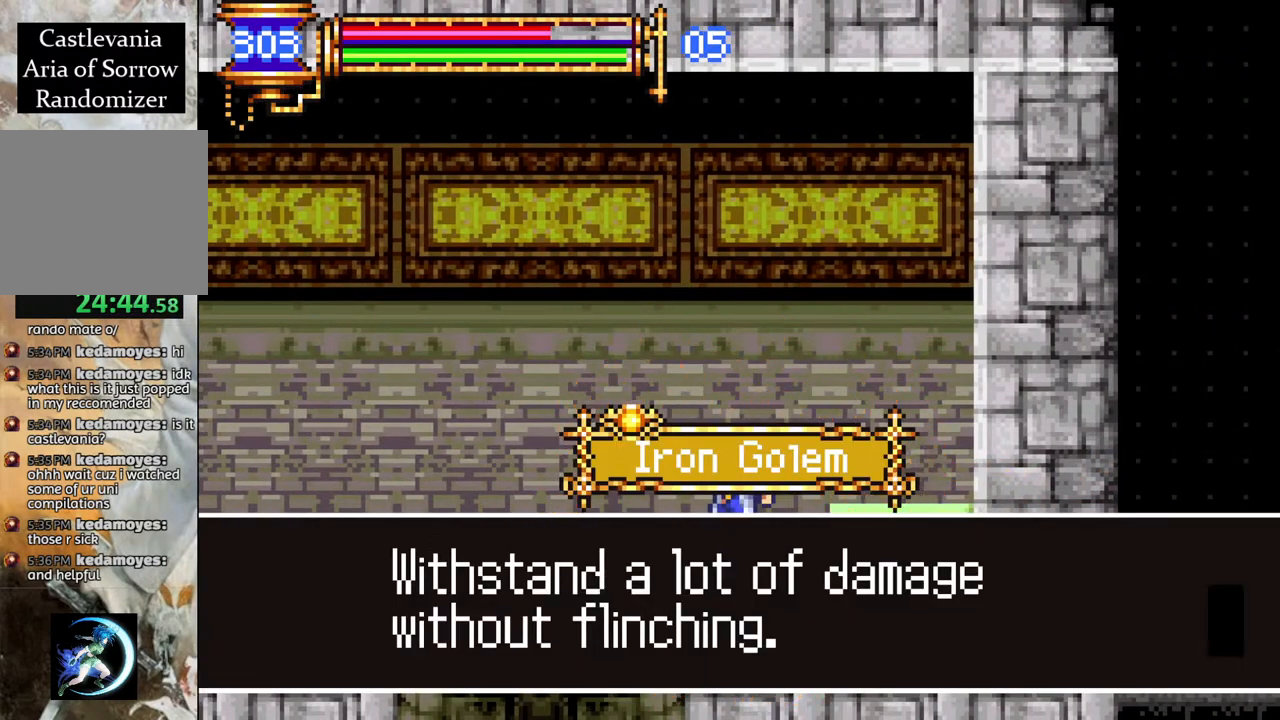
{"buttons": [], "left_stick": "center", "right_stick": "center", "events": [[117, "CROSS", "down"], [233, "CROSS", "up"], [400, "DPAD_LEFT", "up"]]}
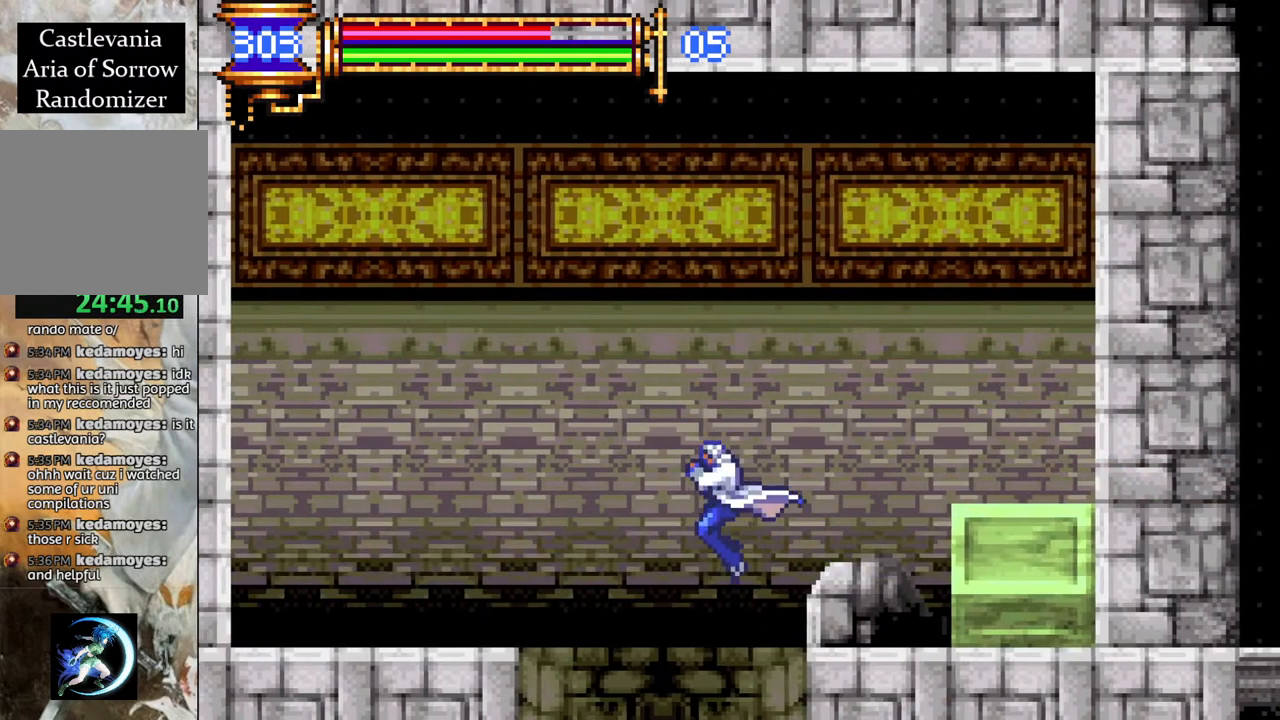
{"buttons": ["DPAD_RIGHT"], "left_stick": "center", "right_stick": "center", "events": [[67, "DPAD_RIGHT", "down"]]}
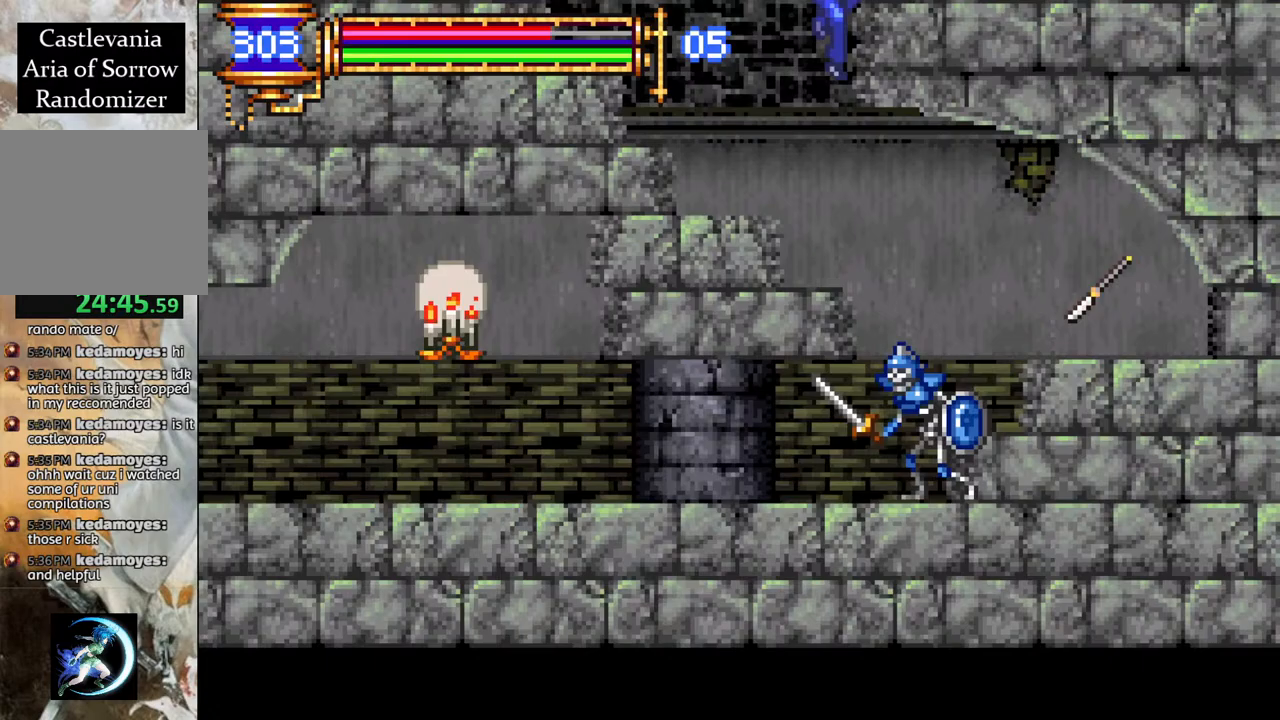
{"buttons": ["R1", "DPAD_RIGHT"], "left_stick": "center", "right_stick": "center", "events": [[333, "R1", "down"]]}
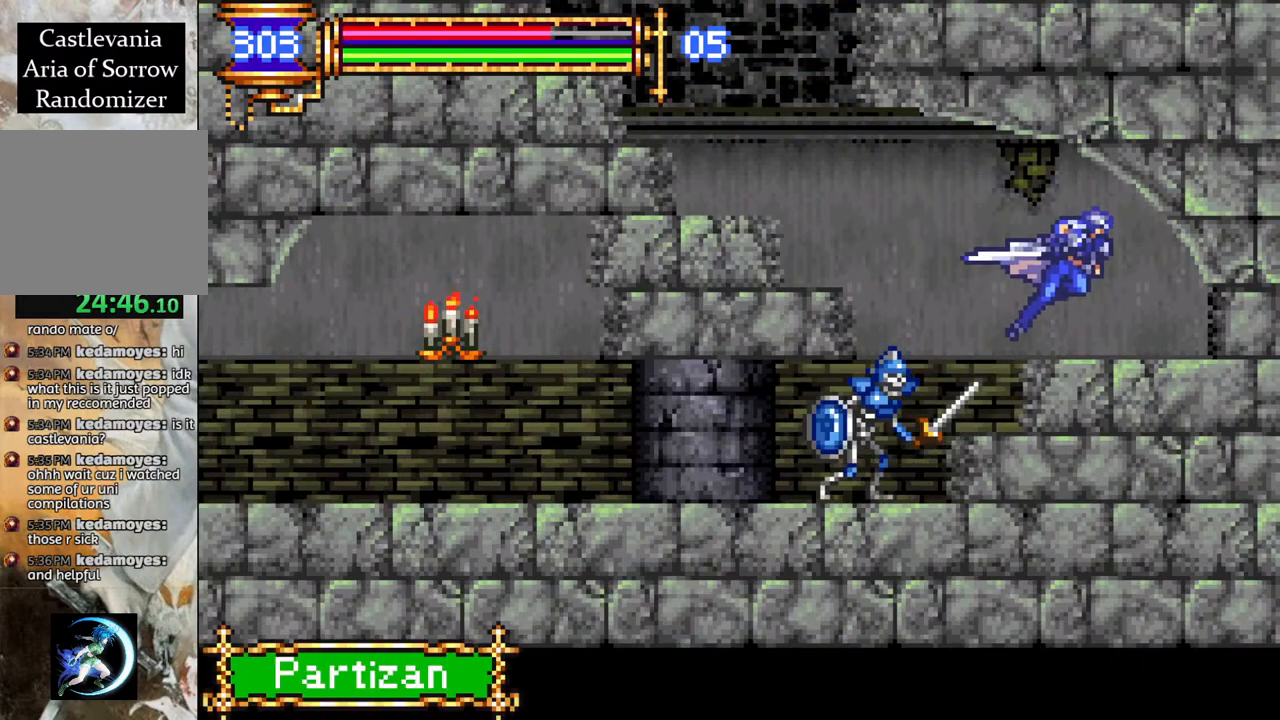
{"buttons": [], "left_stick": "center", "right_stick": "center", "events": [[50, "DPAD_RIGHT", "up"], [167, "DPAD_LEFT", "down"], [350, "DPAD_LEFT", "up"], [500, "R1", "up"]]}
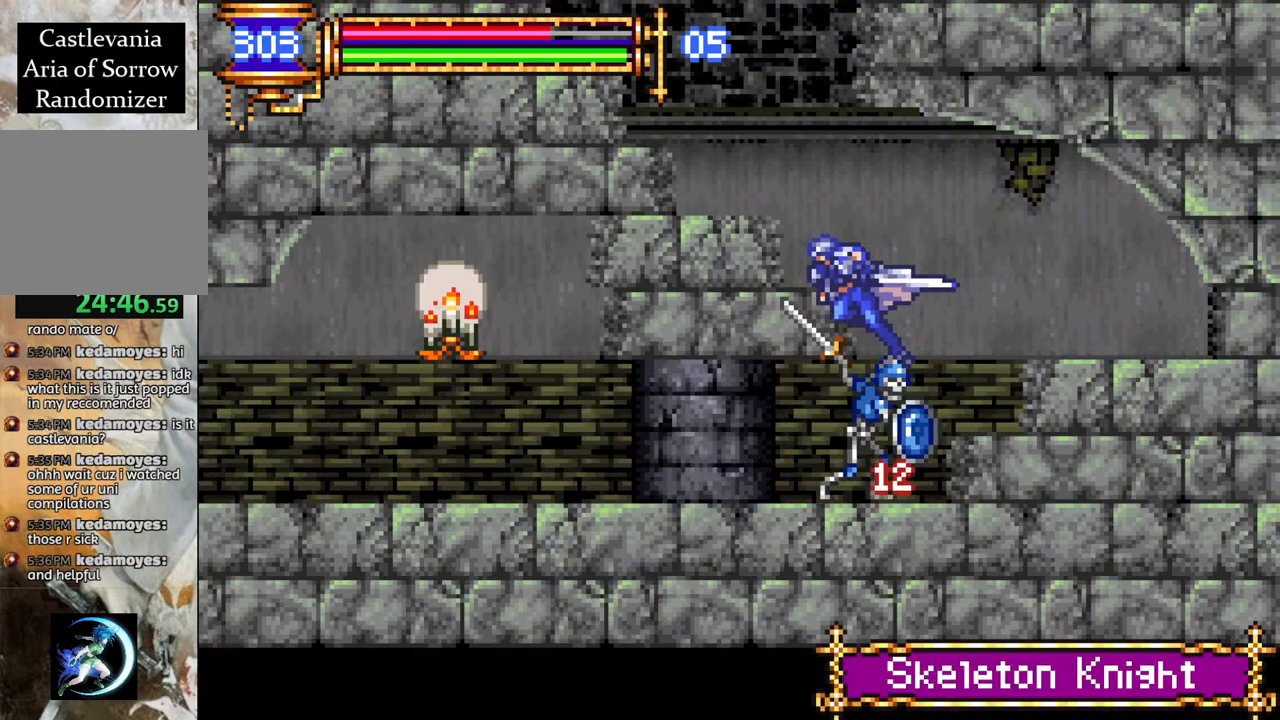
{"buttons": ["DPAD_DOWN"], "left_stick": "center", "right_stick": "center", "events": [[267, "DPAD_DOWN", "down"], [383, "CIRCLE", "down"], [467, "CIRCLE", "up"]]}
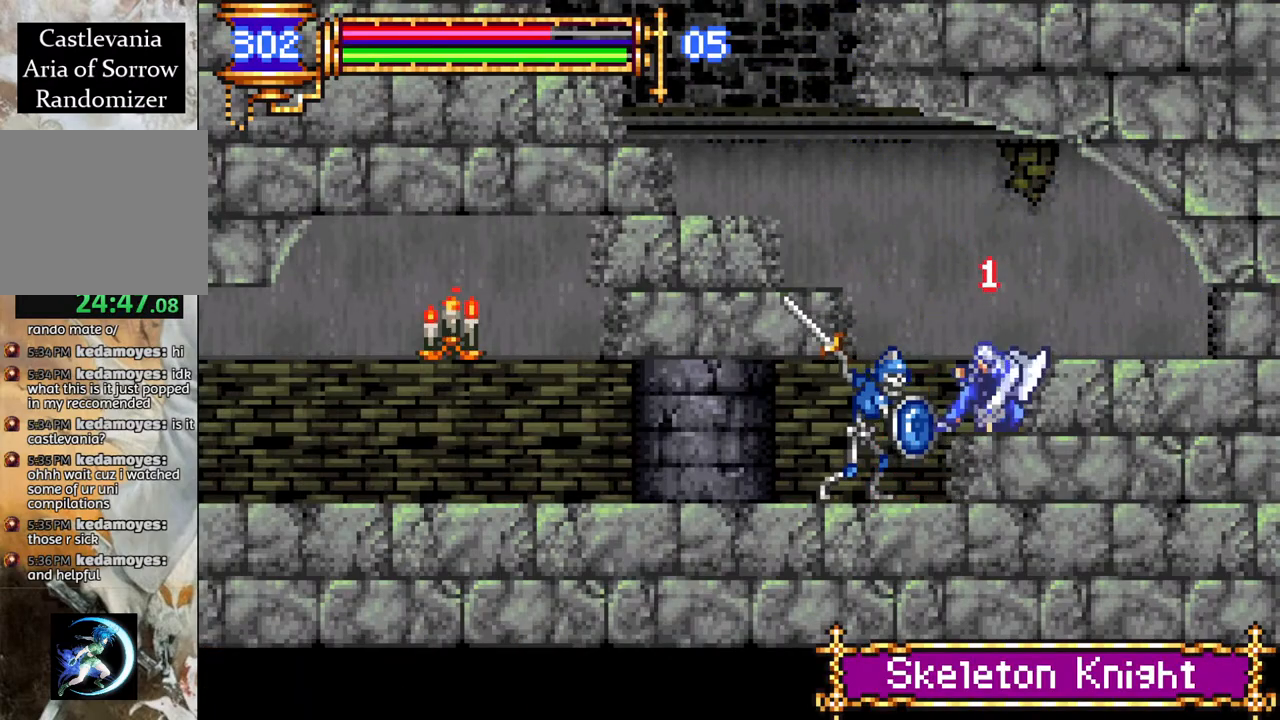
{"buttons": ["CIRCLE", "DPAD_DOWN"], "left_stick": "center", "right_stick": "center", "events": [[17, "CIRCLE", "down"], [117, "CIRCLE", "up"], [183, "CIRCLE", "down"], [250, "CIRCLE", "up"], [333, "CIRCLE", "down"], [400, "CIRCLE", "up"], [467, "CIRCLE", "down"]]}
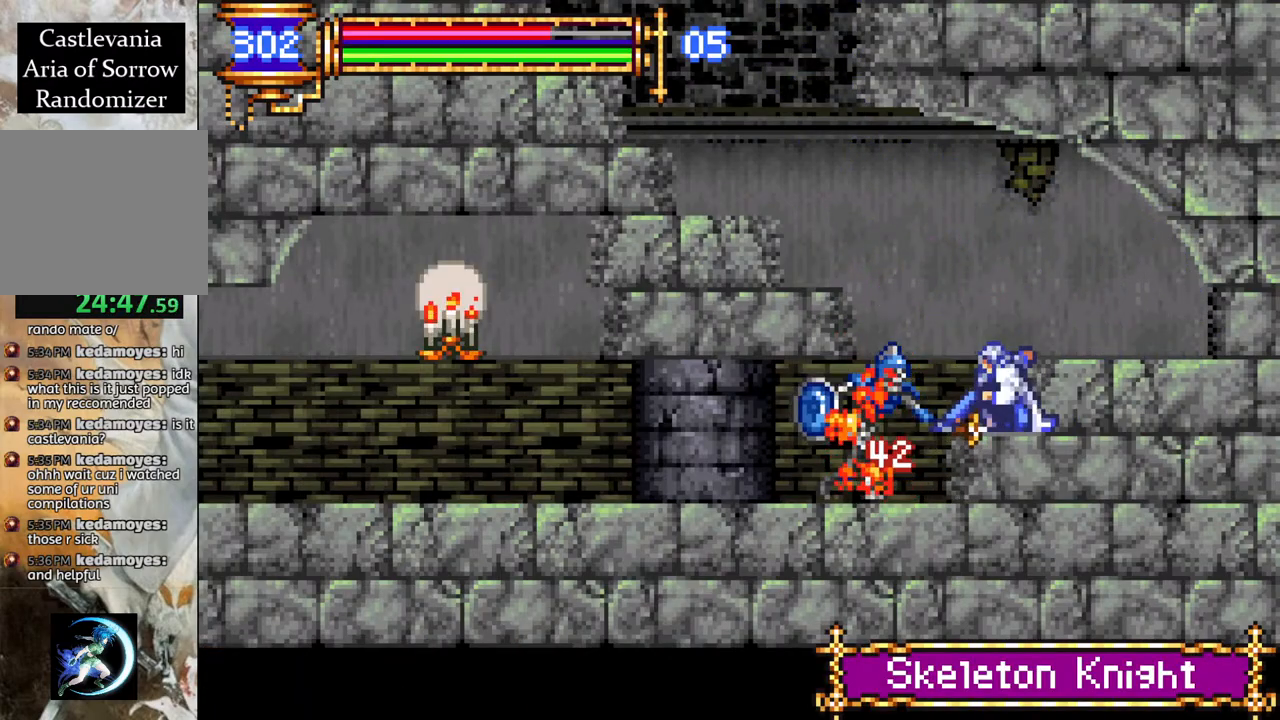
{"buttons": ["DPAD_LEFT"], "left_stick": "center", "right_stick": "center", "events": [[50, "CIRCLE", "up"], [117, "CIRCLE", "down"], [217, "CIRCLE", "up"], [333, "DPAD_DOWN", "up"], [483, "DPAD_LEFT", "down"]]}
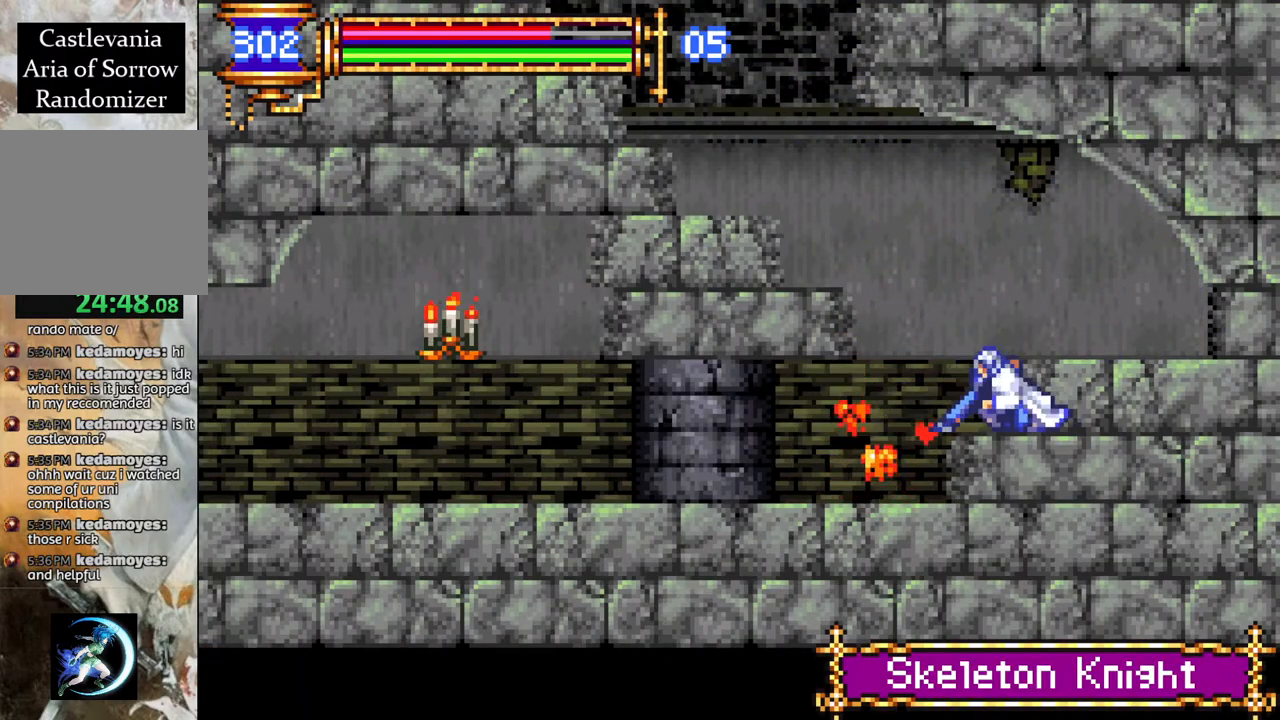
{"buttons": ["R1", "DPAD_LEFT"], "left_stick": "center", "right_stick": "center", "events": [[100, "R1", "down"]]}
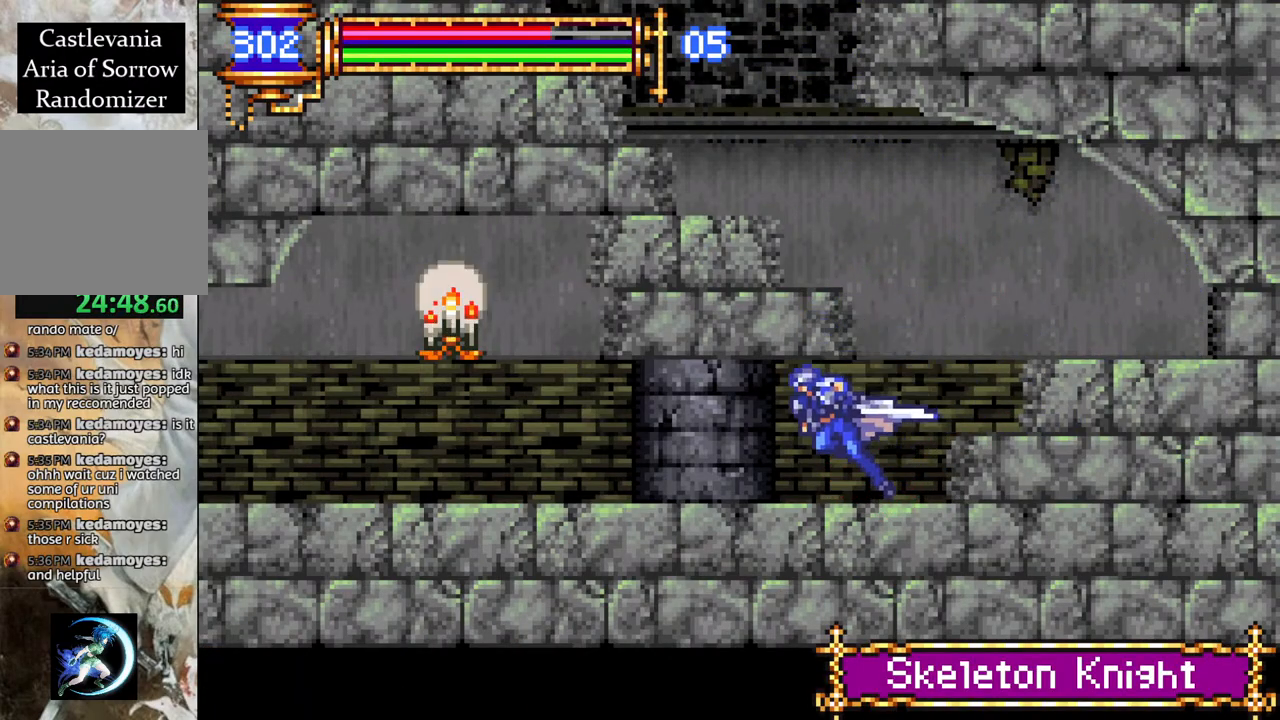
{"buttons": ["R1", "DPAD_LEFT"], "left_stick": "center", "right_stick": "center", "events": []}
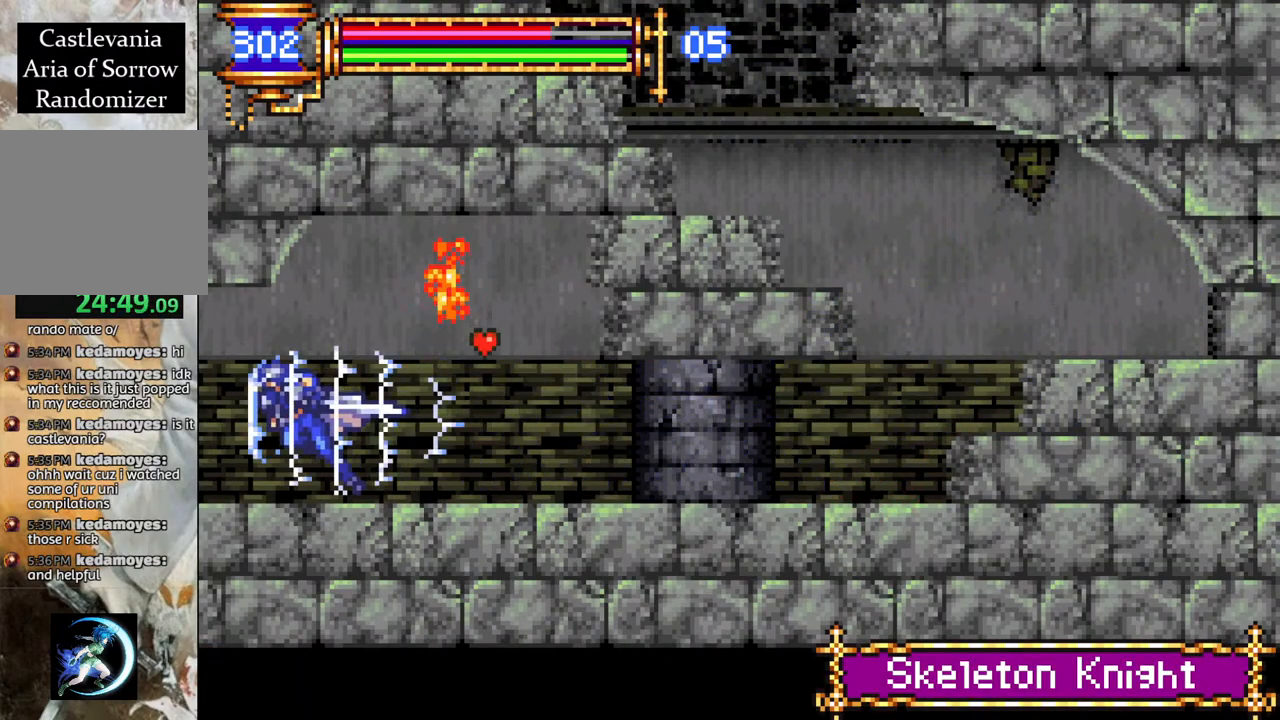
{"buttons": ["R1", "DPAD_LEFT"], "left_stick": "center", "right_stick": "center", "events": []}
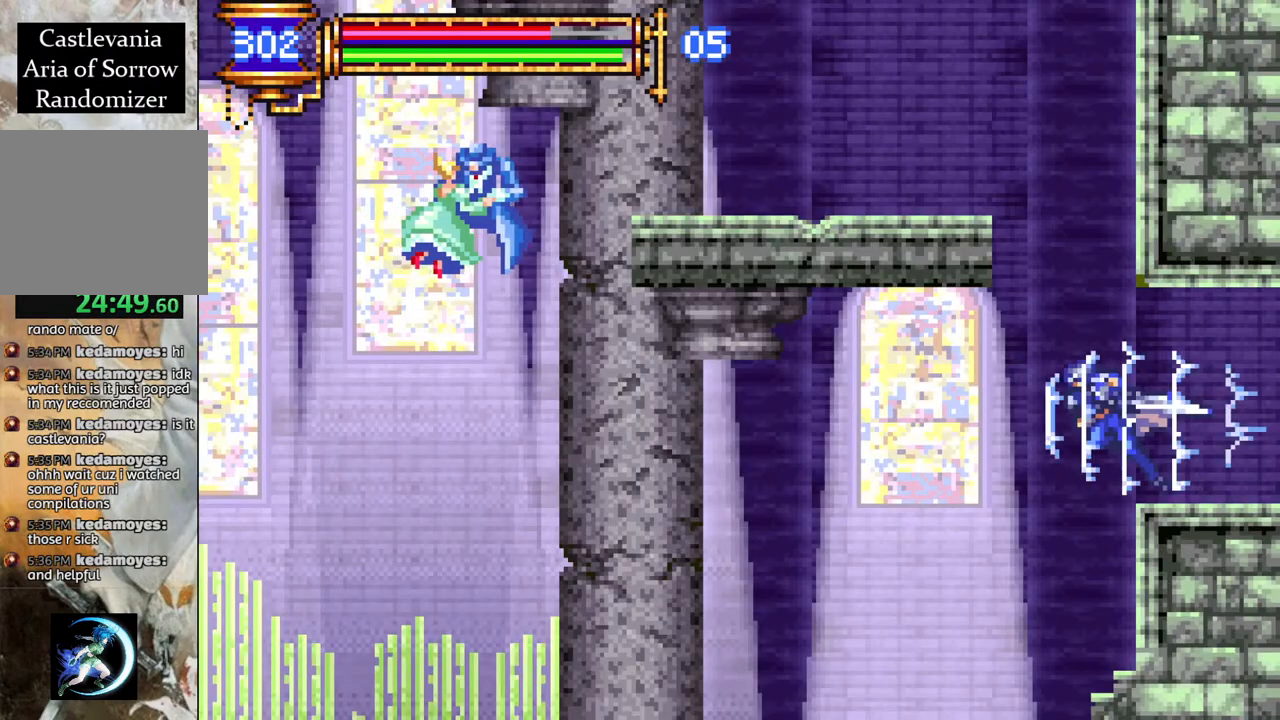
{"buttons": ["R1", "DPAD_RIGHT"], "left_stick": "center", "right_stick": "center", "events": [[67, "CROSS", "down"], [183, "DPAD_LEFT", "up"], [283, "DPAD_RIGHT", "down"], [333, "CROSS", "up"]]}
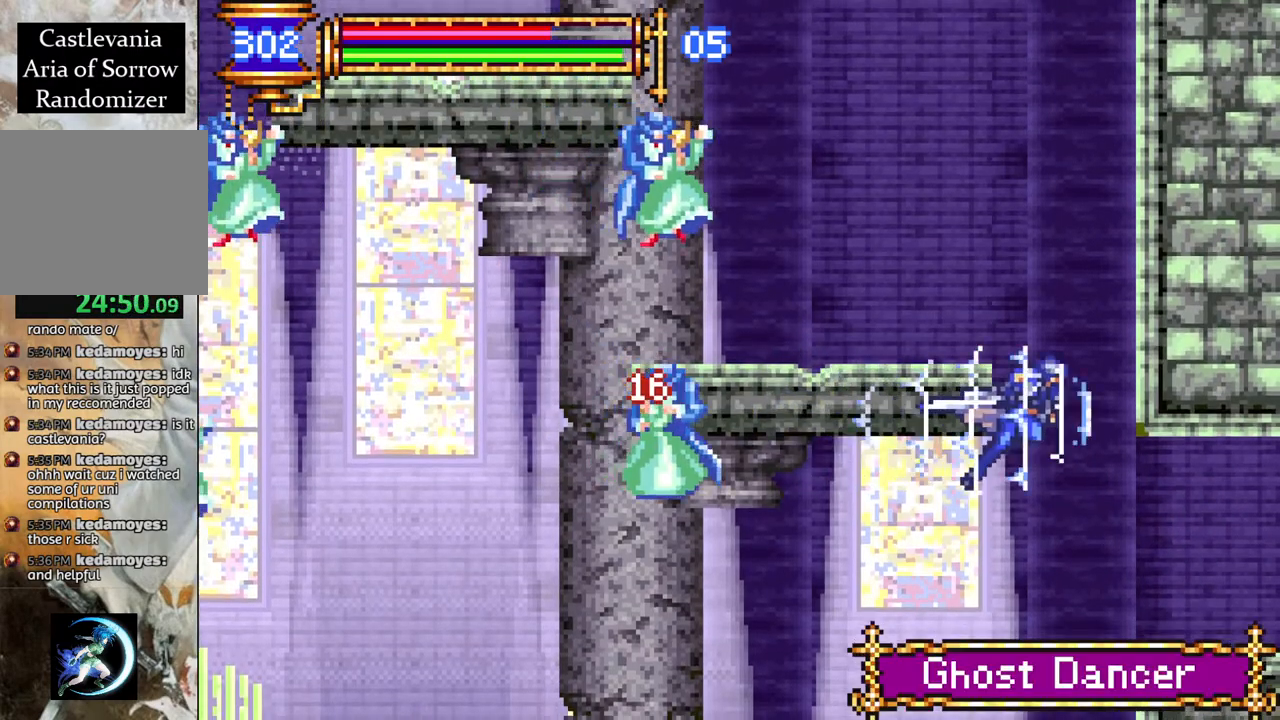
{"buttons": ["R1", "DPAD_LEFT"], "left_stick": "center", "right_stick": "center", "events": [[67, "DPAD_RIGHT", "up"], [67, "L1", "down"], [100, "CROSS", "down"], [233, "L1", "up"], [350, "CROSS", "up"], [350, "DPAD_LEFT", "down"]]}
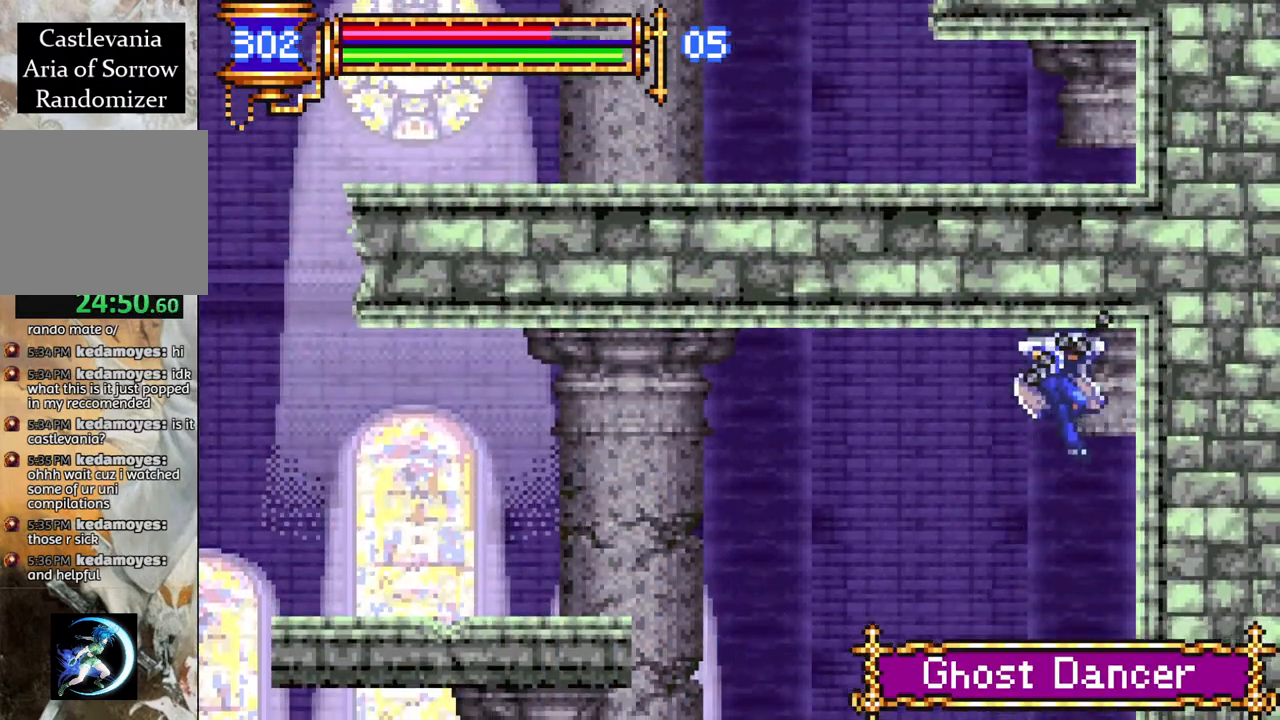
{"buttons": ["CROSS", "R1", "DPAD_LEFT"], "left_stick": "center", "right_stick": "center", "events": [[417, "CROSS", "down"]]}
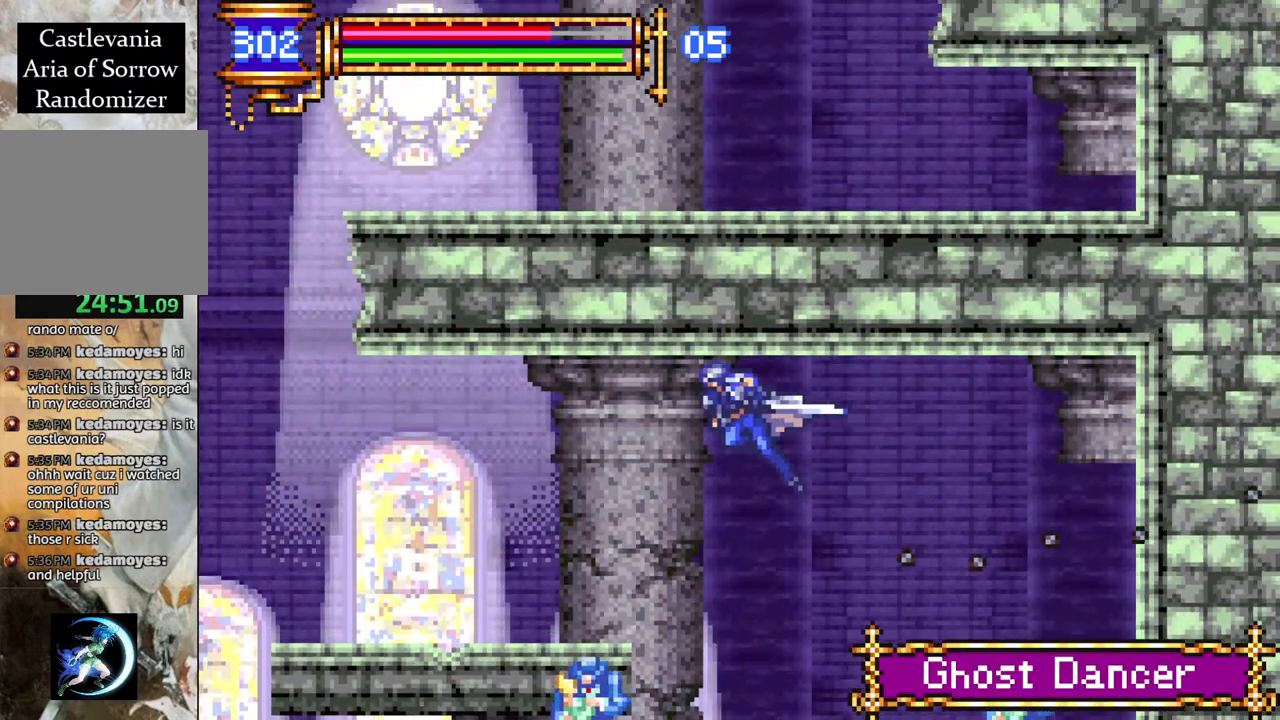
{"buttons": ["CROSS", "R1"], "left_stick": "center", "right_stick": "center", "events": [[67, "CROSS", "up"], [333, "DPAD_LEFT", "up"], [433, "CROSS", "down"]]}
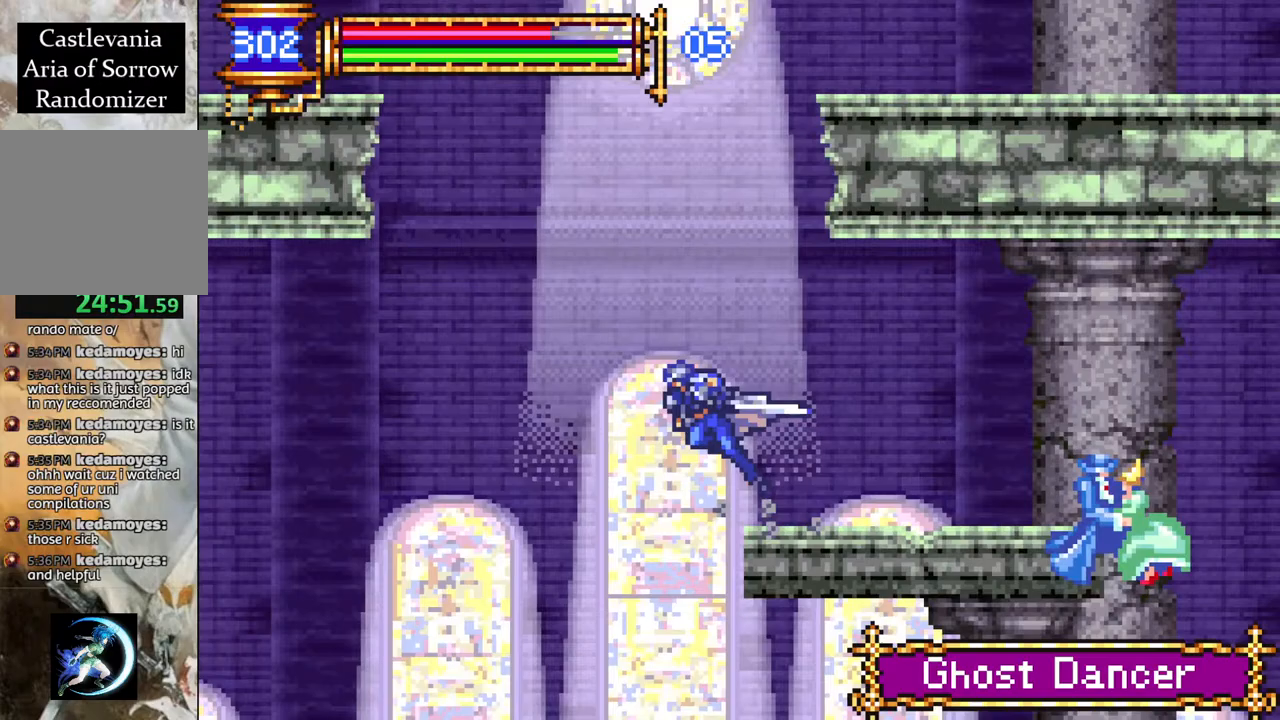
{"buttons": ["R1"], "left_stick": "center", "right_stick": "center", "events": [[183, "CROSS", "up"], [250, "L1", "down"], [433, "L1", "up"]]}
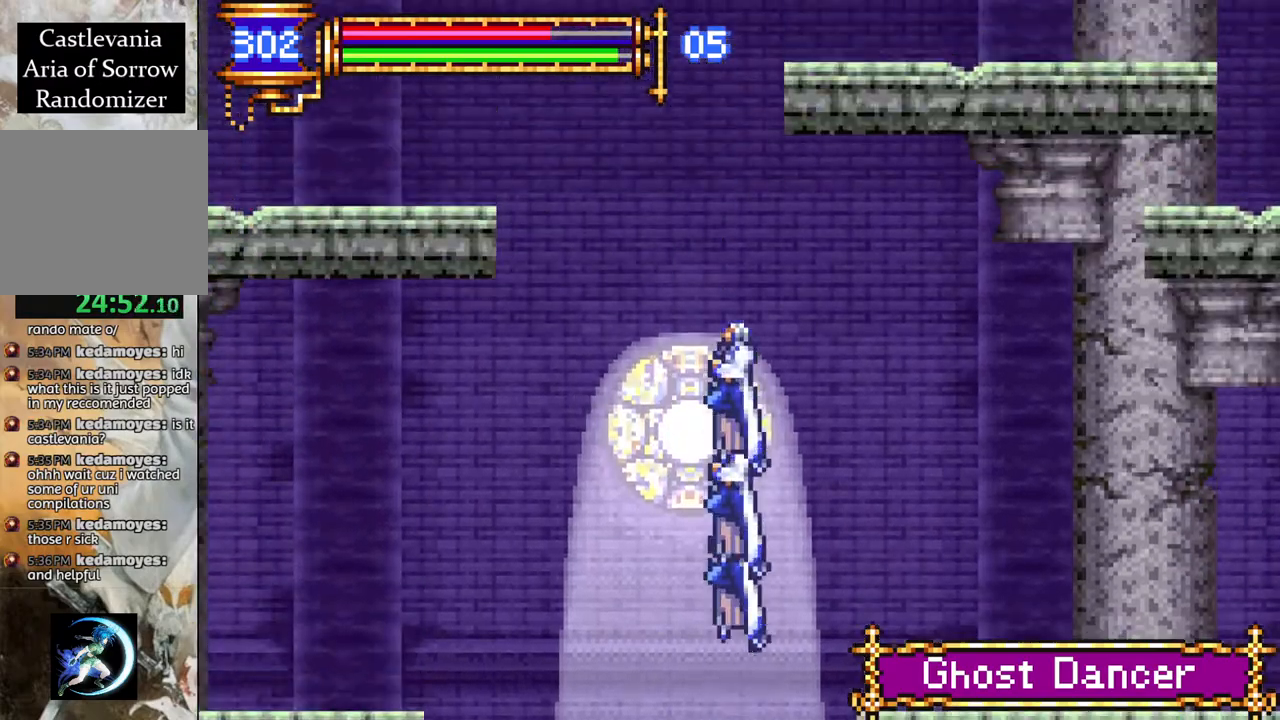
{"buttons": ["R1", "DPAD_RIGHT"], "left_stick": "center", "right_stick": "center", "events": [[183, "DPAD_RIGHT", "down"], [250, "DPAD_RIGHT", "up"], [433, "DPAD_RIGHT", "down"]]}